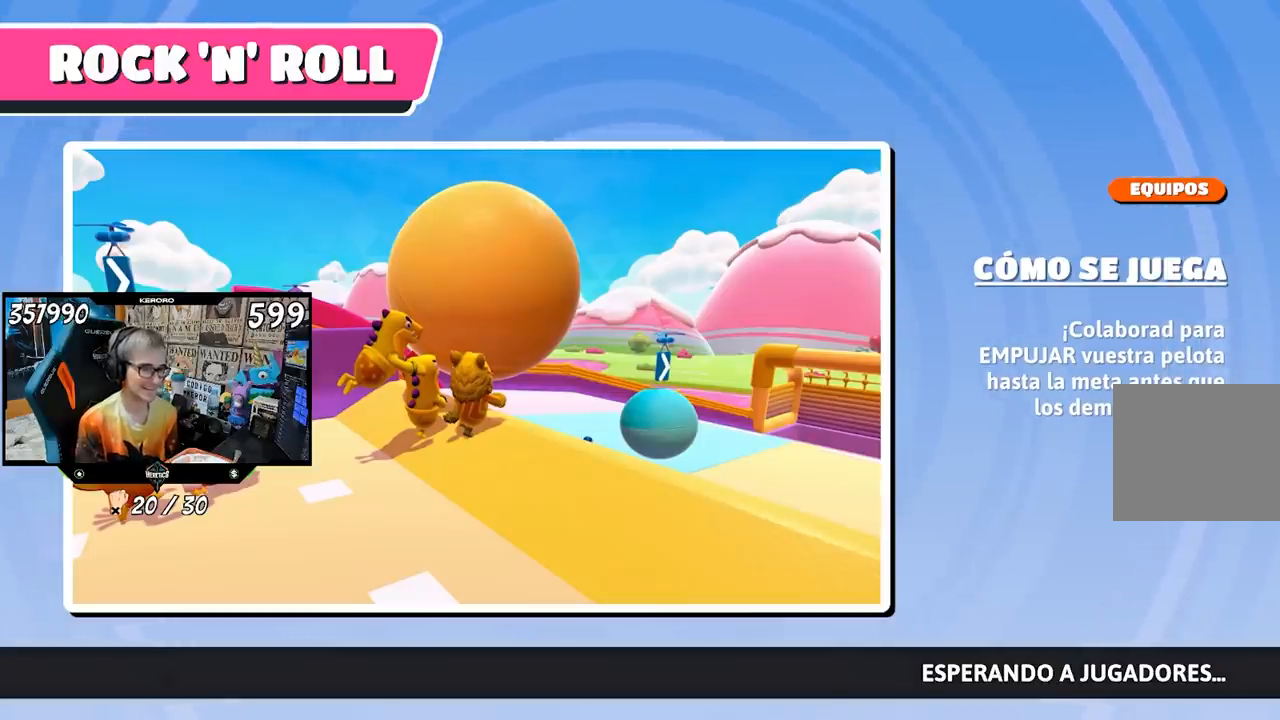
Gameplay with a controller (PlayStation layout); each line is a JSON object with the inputs held at the frame after it. "events" lists button and stick changes between this image and that frame as [ms after this image, input, new state], when the widget could be followed in between. Not read: L1 R1.
{"buttons": [], "left_stick": "up", "right_stick": "center", "events": []}
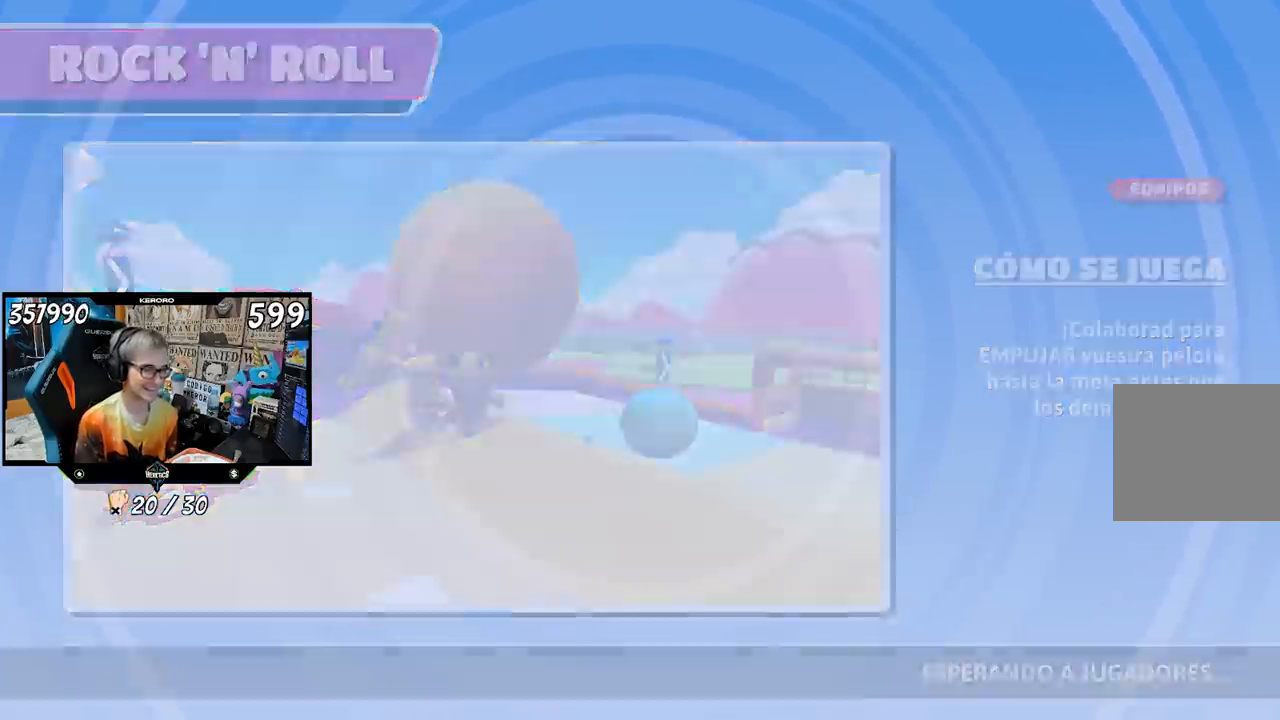
{"buttons": [], "left_stick": "up", "right_stick": "center", "events": []}
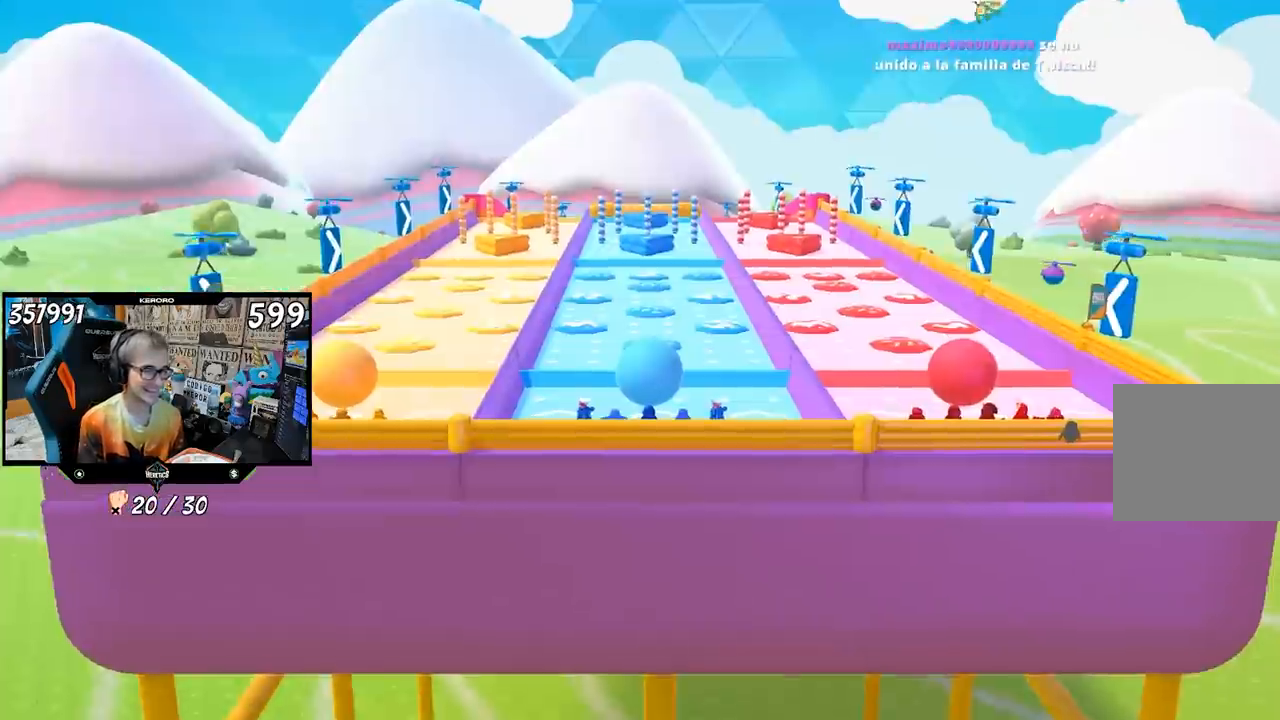
{"buttons": [], "left_stick": "up", "right_stick": "center", "events": []}
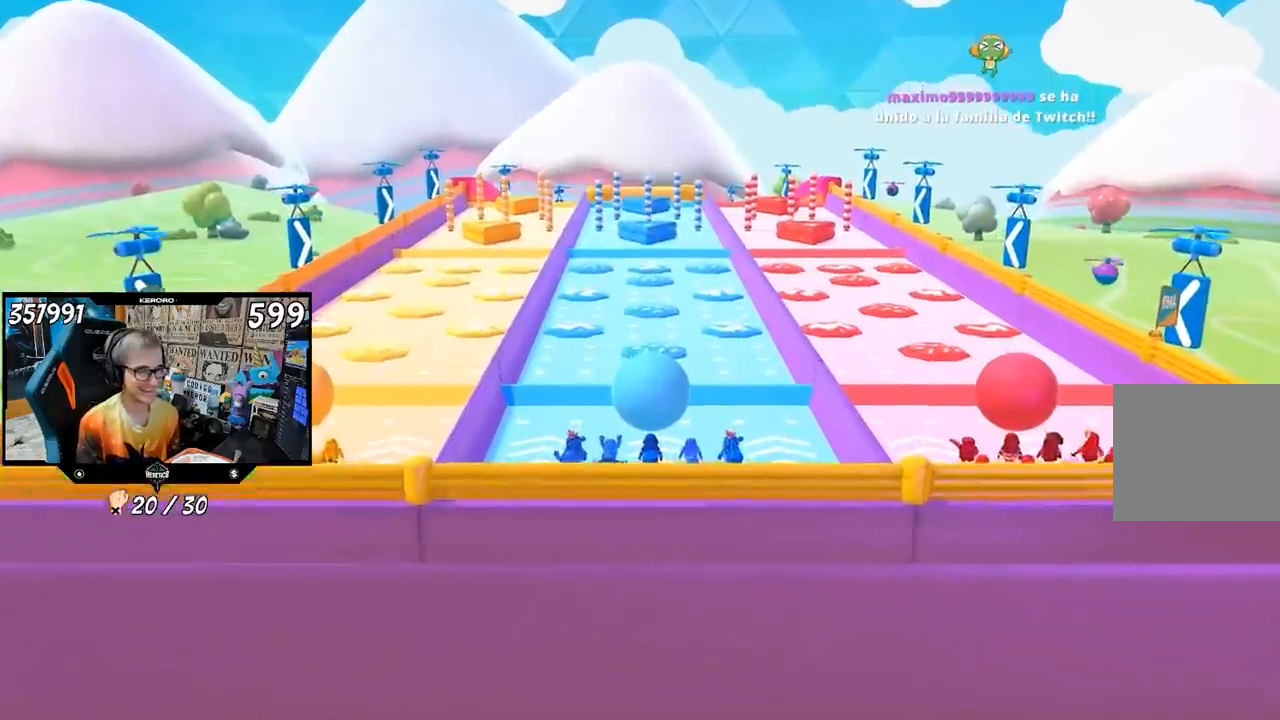
{"buttons": [], "left_stick": "up", "right_stick": "center", "events": []}
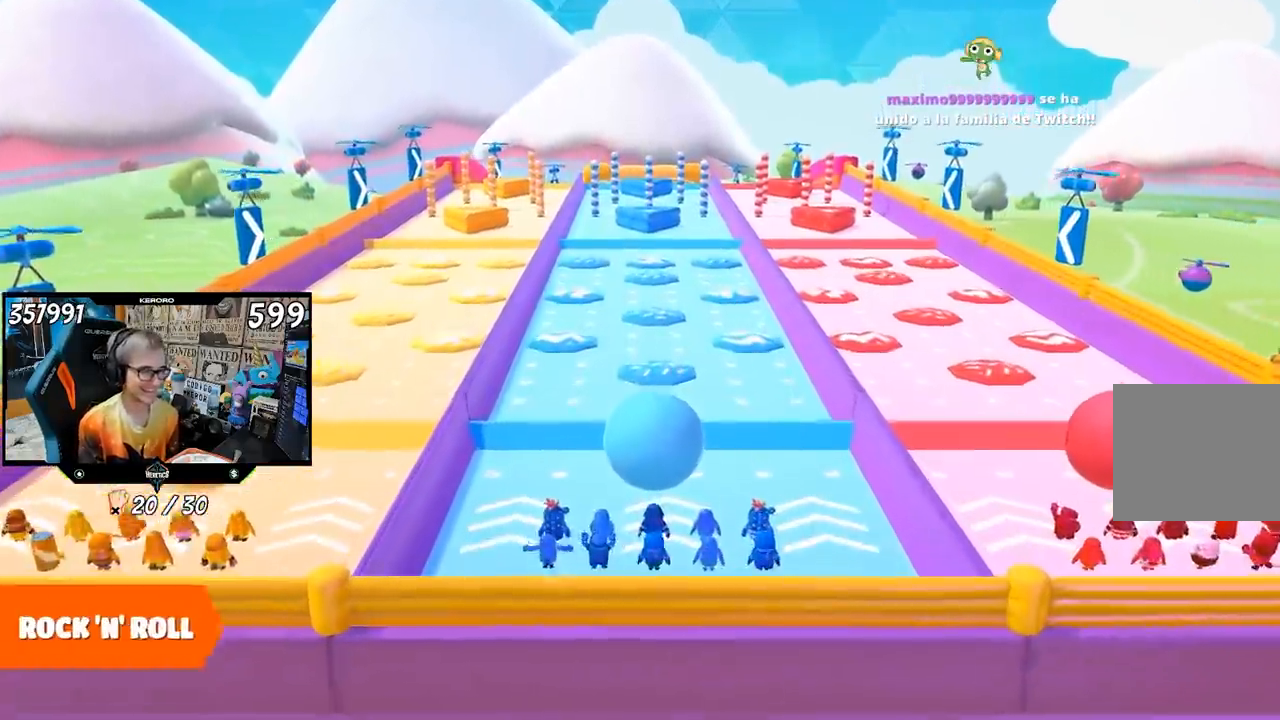
{"buttons": [], "left_stick": "up", "right_stick": "center", "events": []}
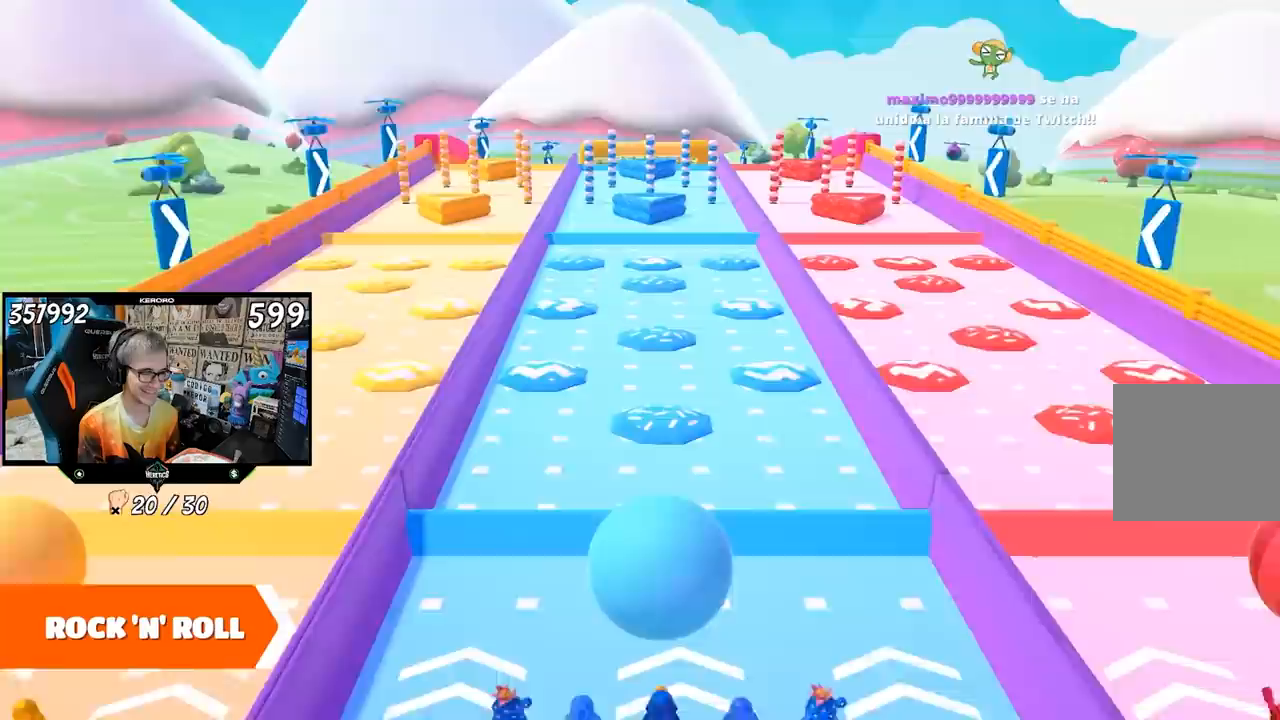
{"buttons": [], "left_stick": "up", "right_stick": "center", "events": []}
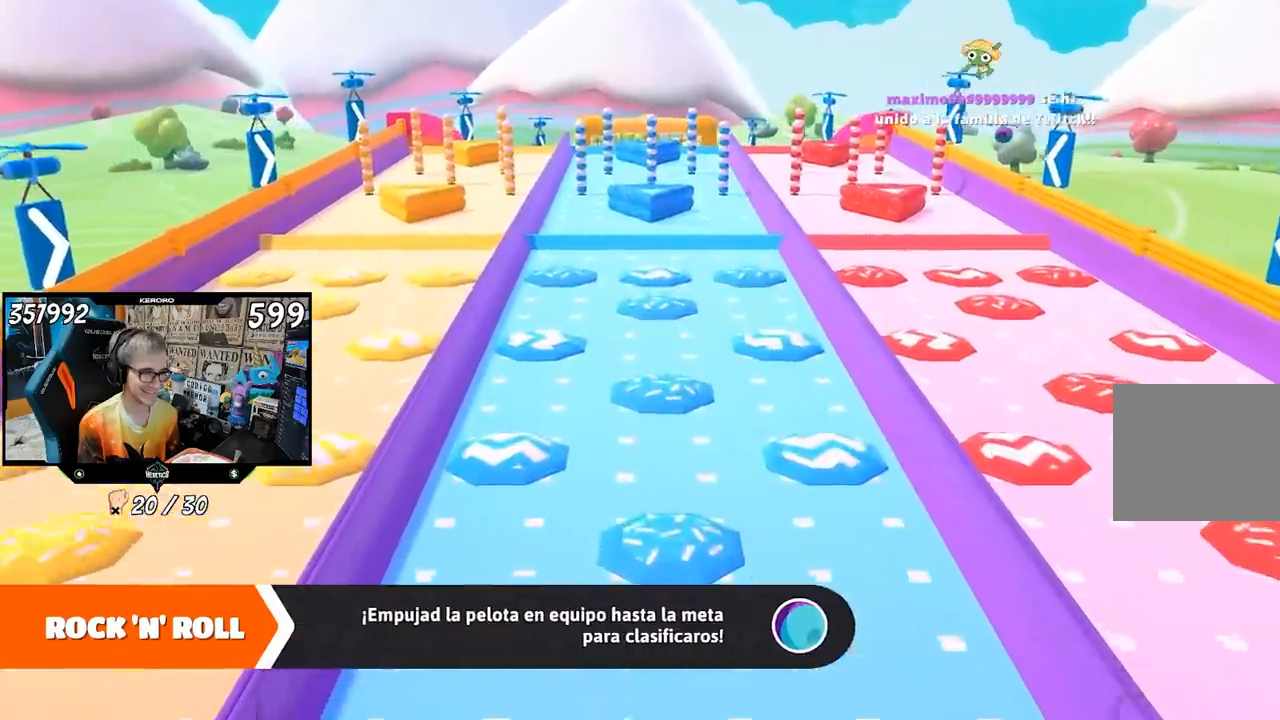
{"buttons": [], "left_stick": "up", "right_stick": "up", "events": [[67, "right_stick", "up"]]}
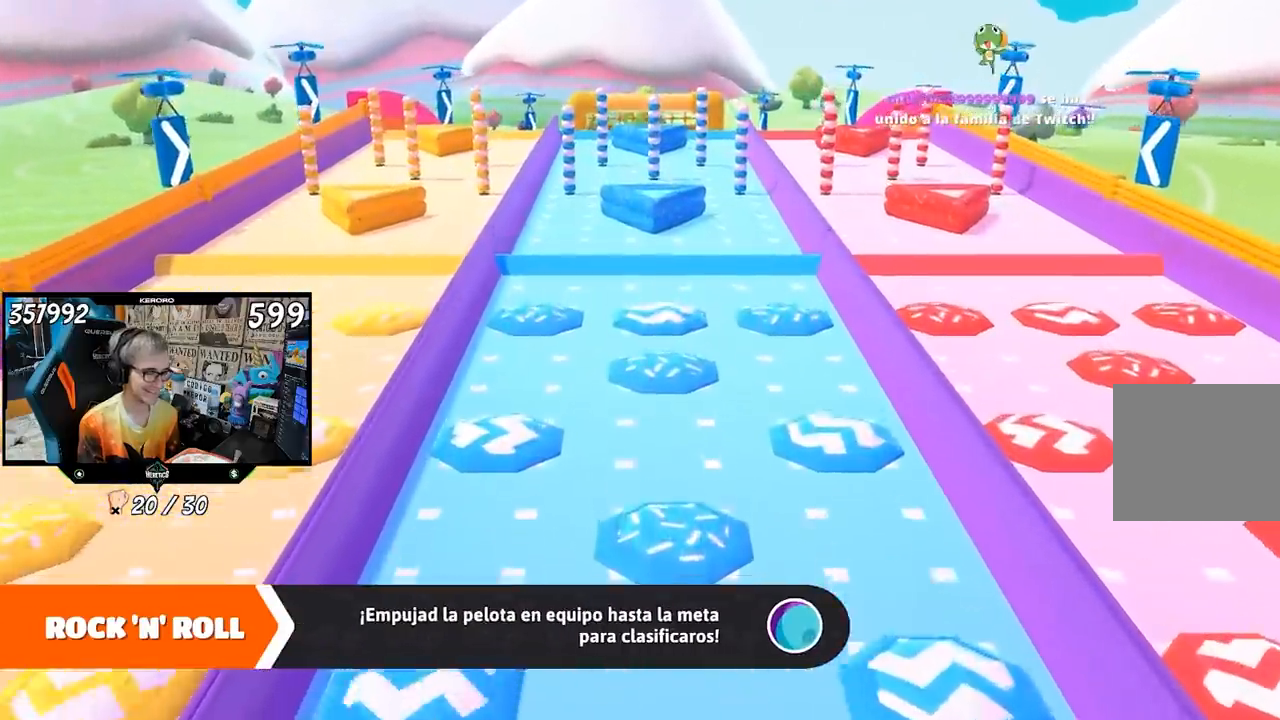
{"buttons": [], "left_stick": "up", "right_stick": "center", "events": [[233, "right_stick", "center"]]}
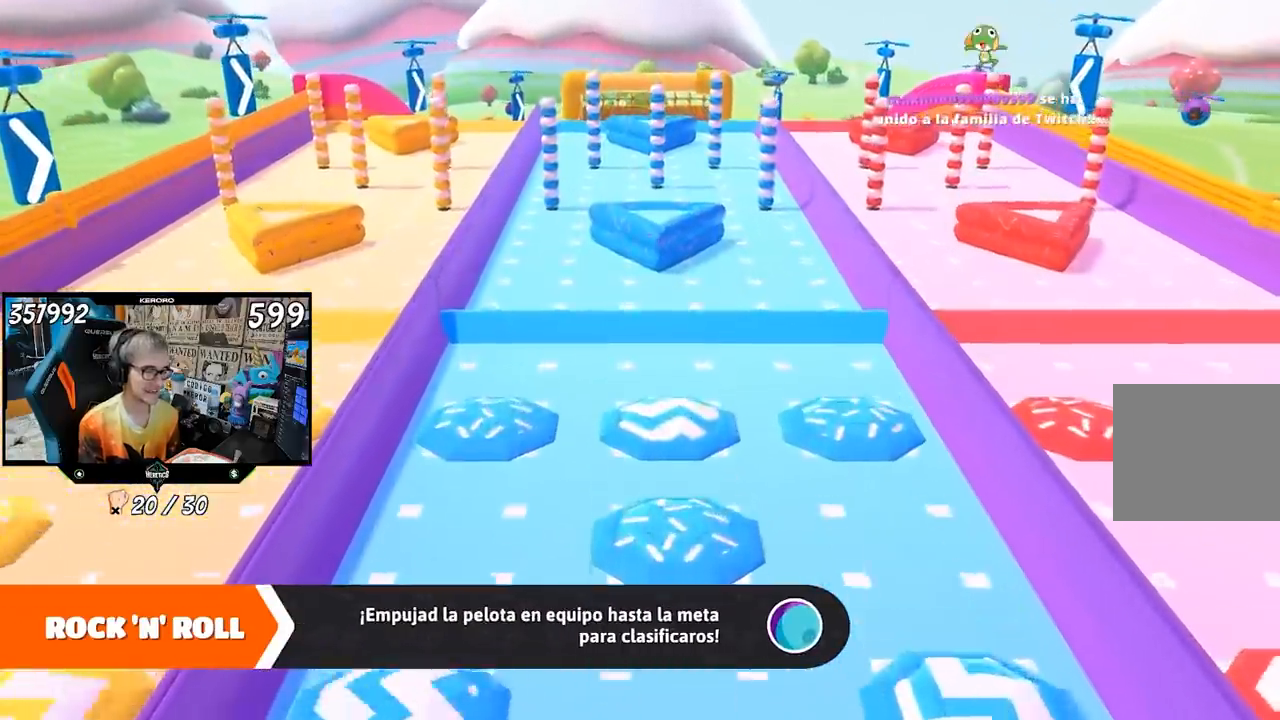
{"buttons": [], "left_stick": "up", "right_stick": "center", "events": []}
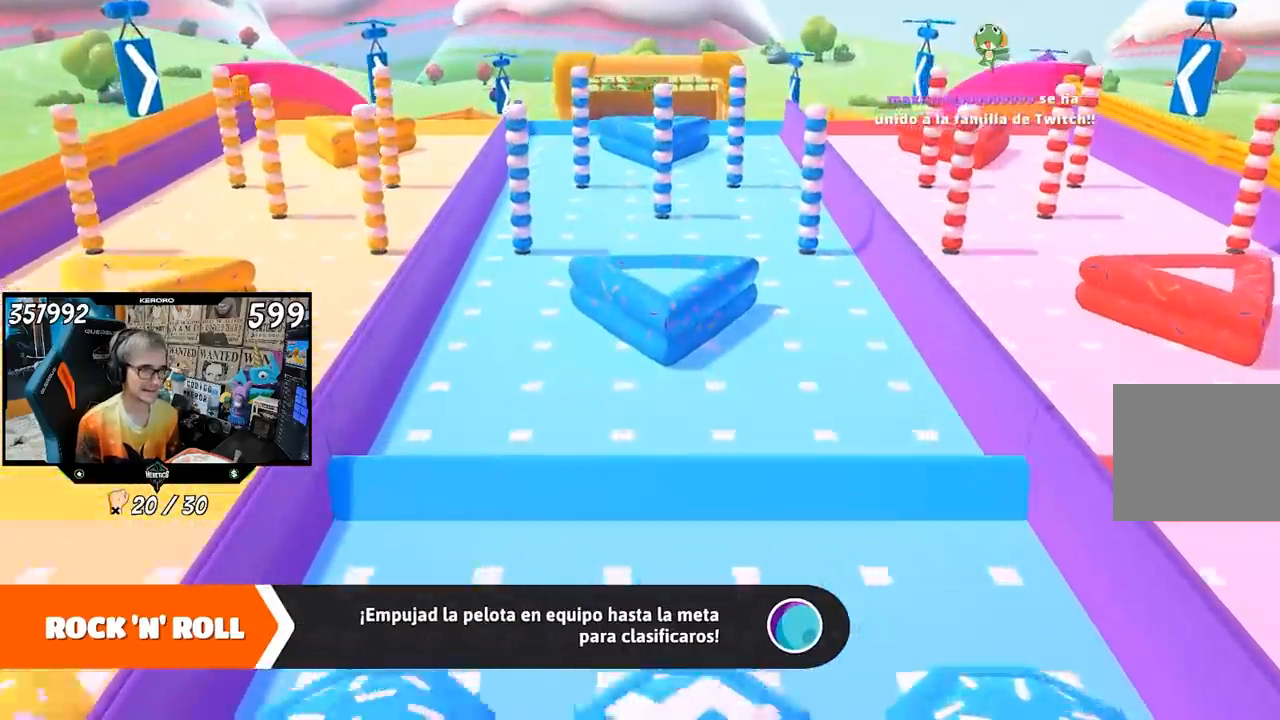
{"buttons": [], "left_stick": "up", "right_stick": "center", "events": []}
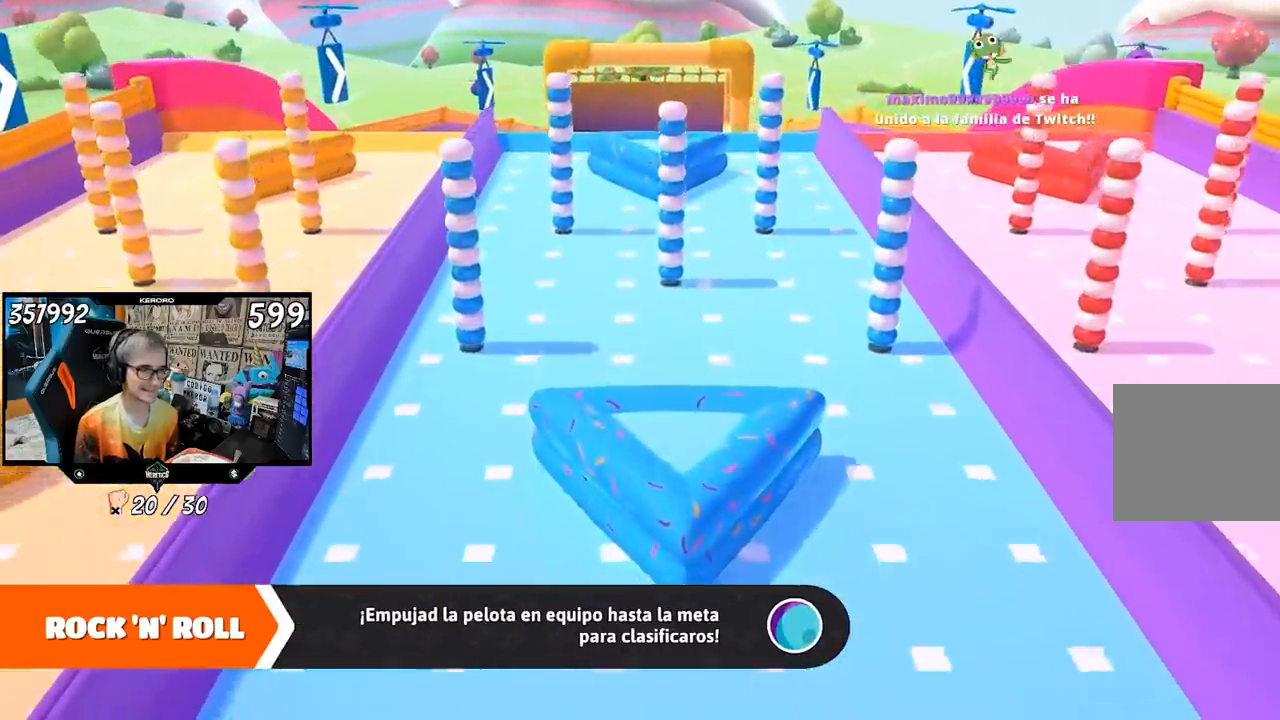
{"buttons": [], "left_stick": "up", "right_stick": "center", "events": []}
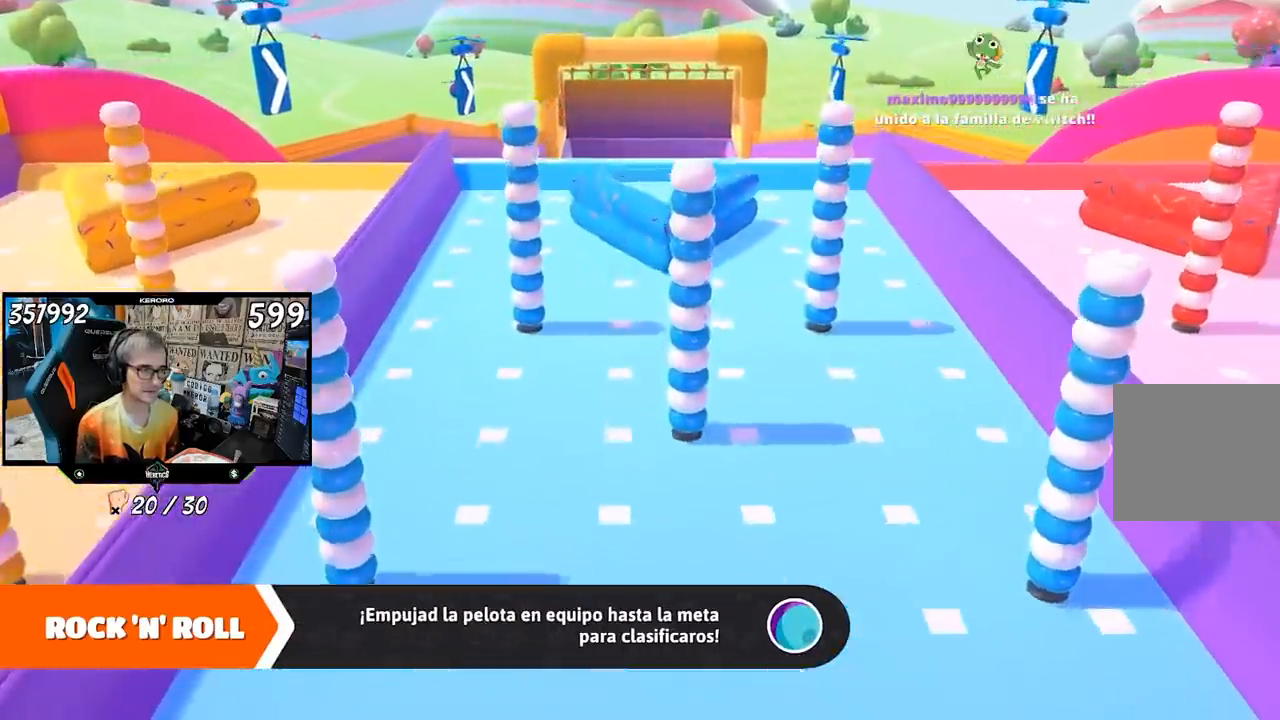
{"buttons": [], "left_stick": "up", "right_stick": "center", "events": []}
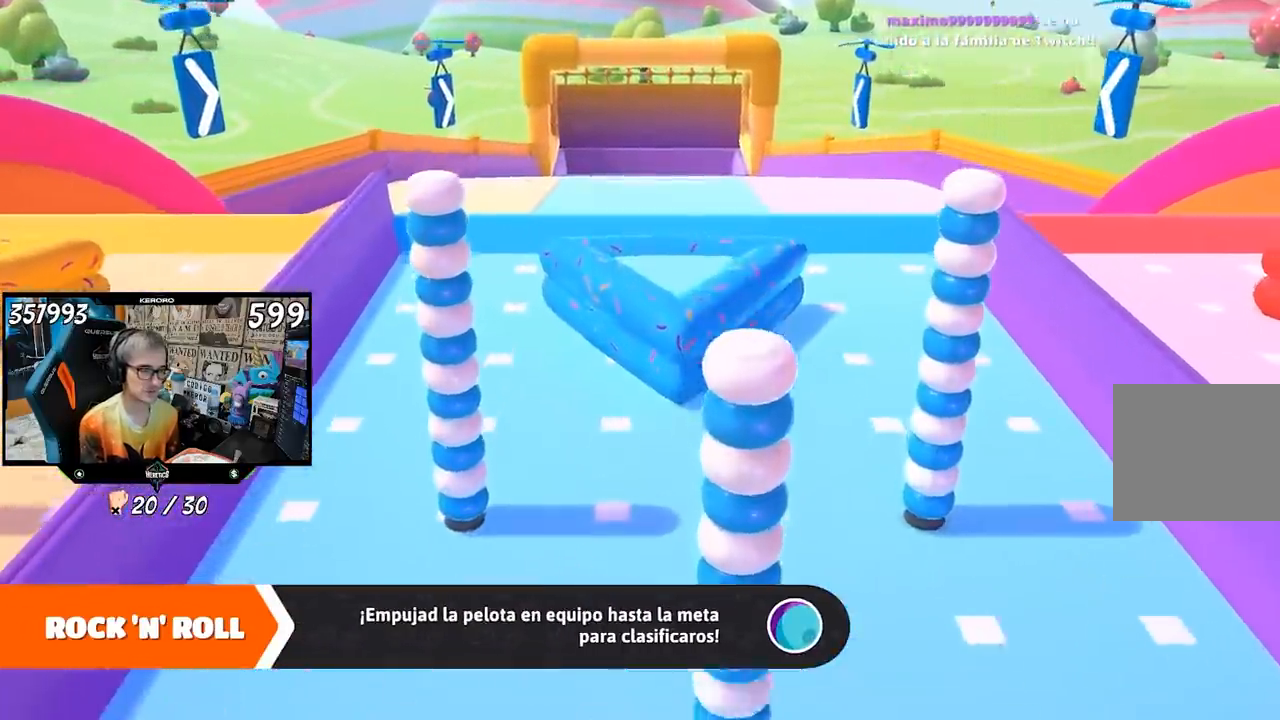
{"buttons": [], "left_stick": "up", "right_stick": "center", "events": [[100, "right_stick", "down-right"], [200, "right_stick", "center"]]}
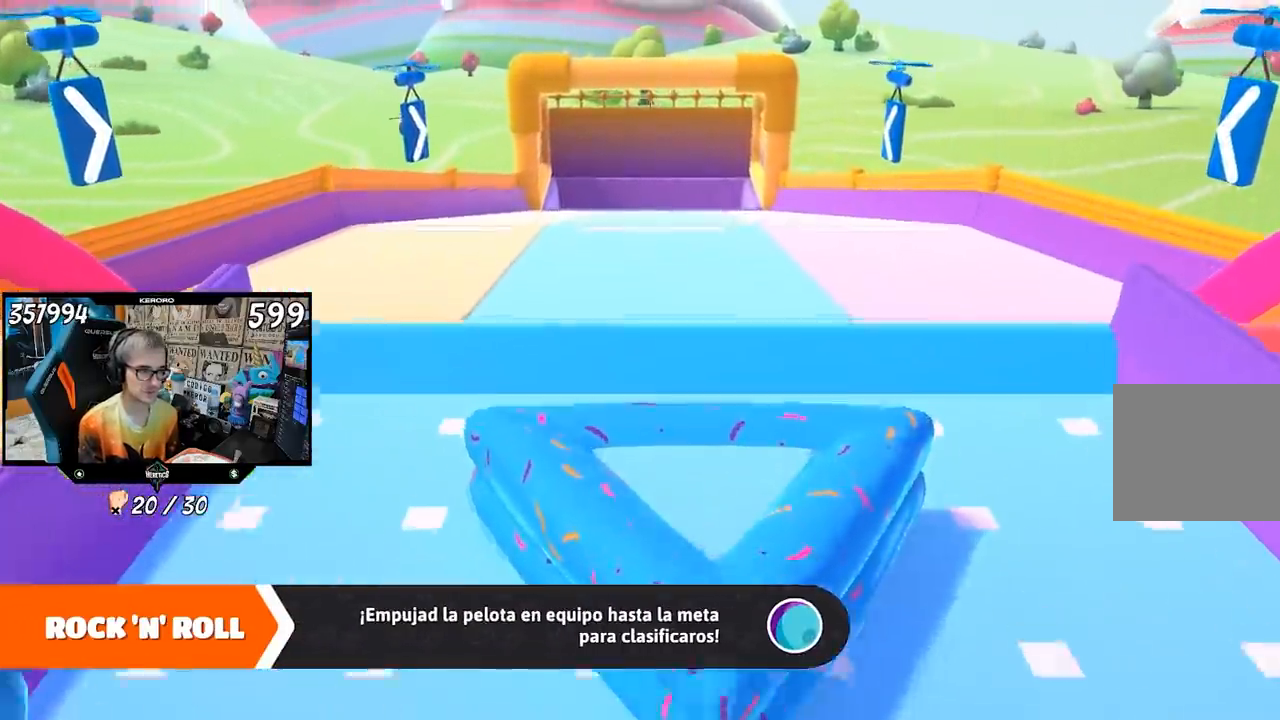
{"buttons": [], "left_stick": "up", "right_stick": "down", "events": [[500, "right_stick", "down"]]}
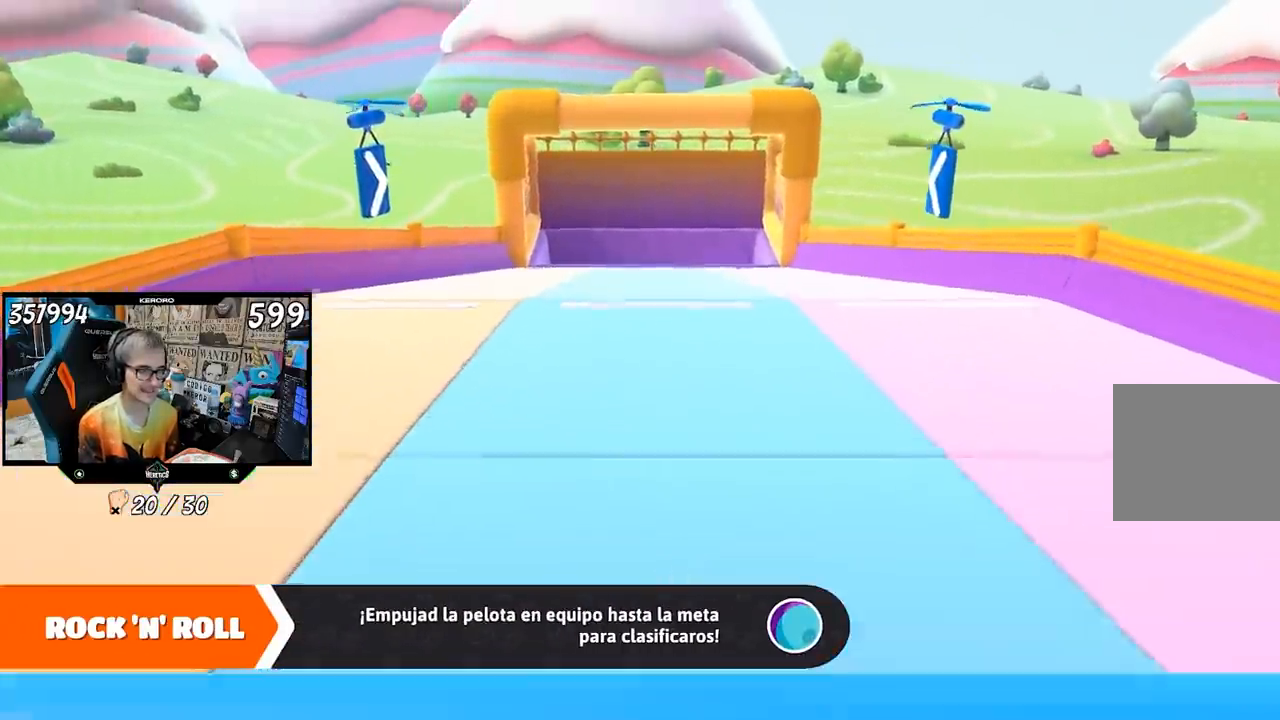
{"buttons": [], "left_stick": "up", "right_stick": "center", "events": [[150, "right_stick", "center"], [233, "right_stick", "up-right"], [433, "right_stick", "center"]]}
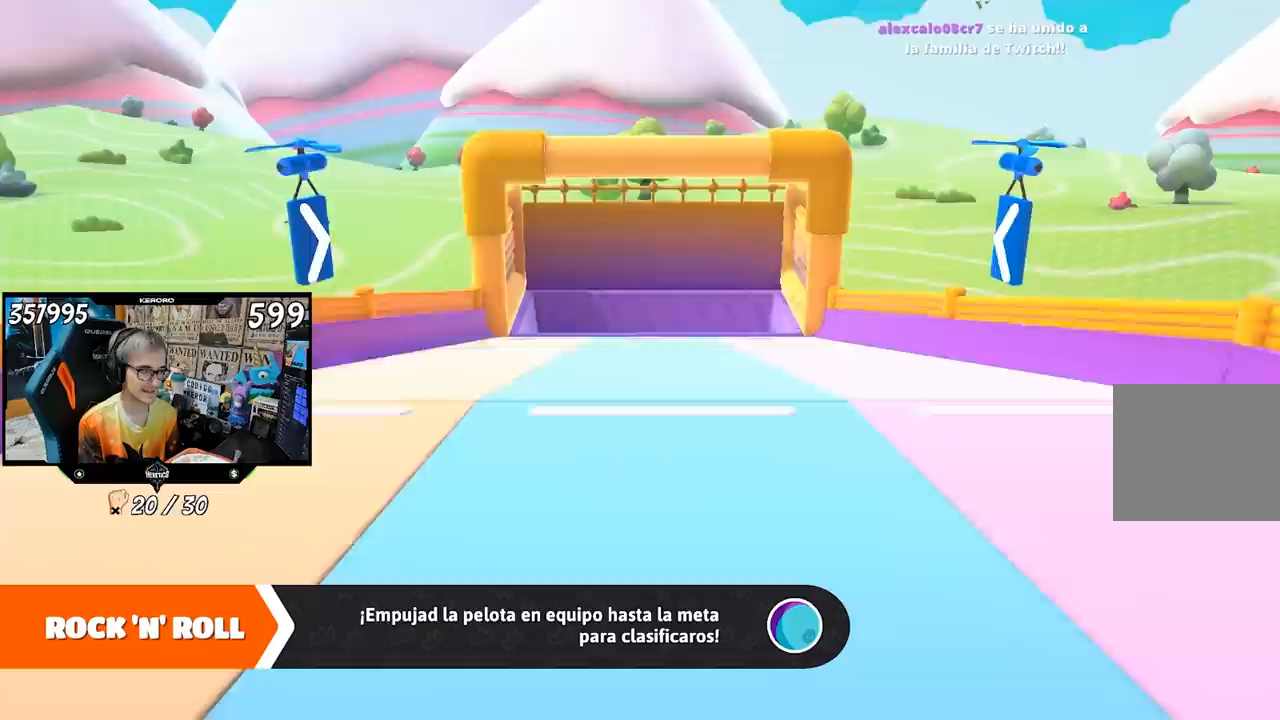
{"buttons": [], "left_stick": "up", "right_stick": "center", "events": [[417, "right_stick", "up-right"], [500, "right_stick", "center"]]}
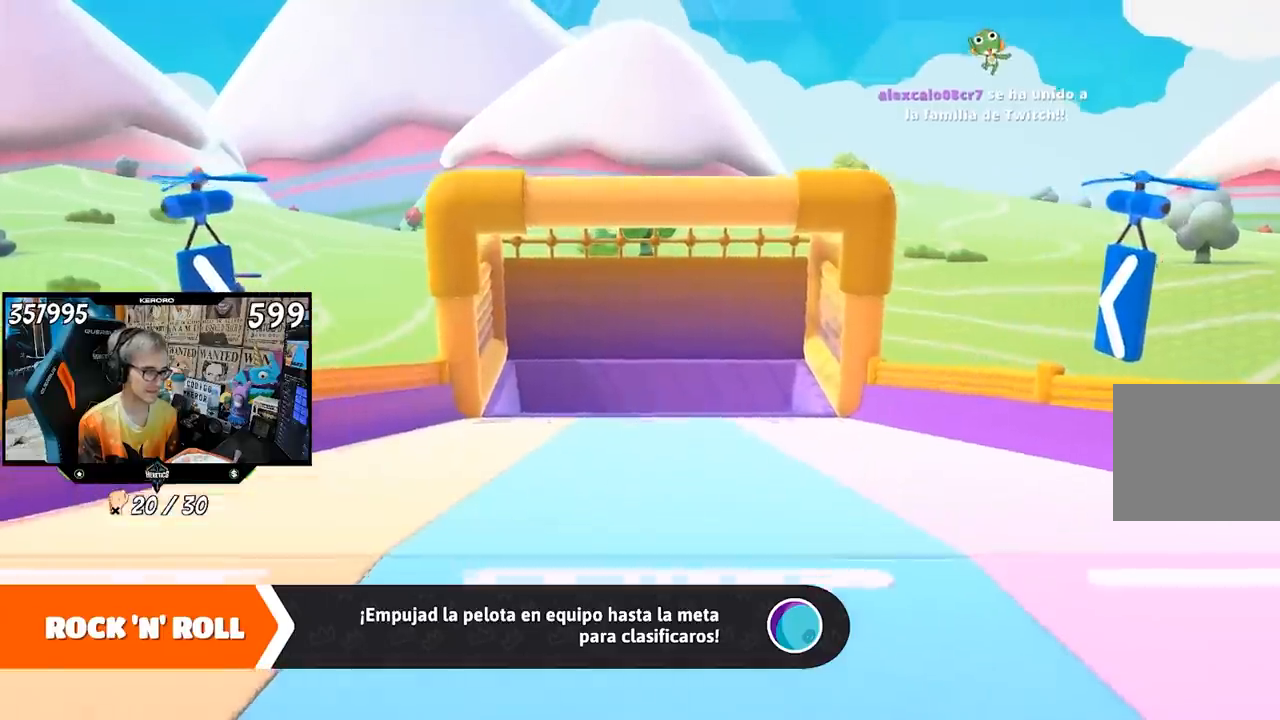
{"buttons": [], "left_stick": "up", "right_stick": "center", "events": []}
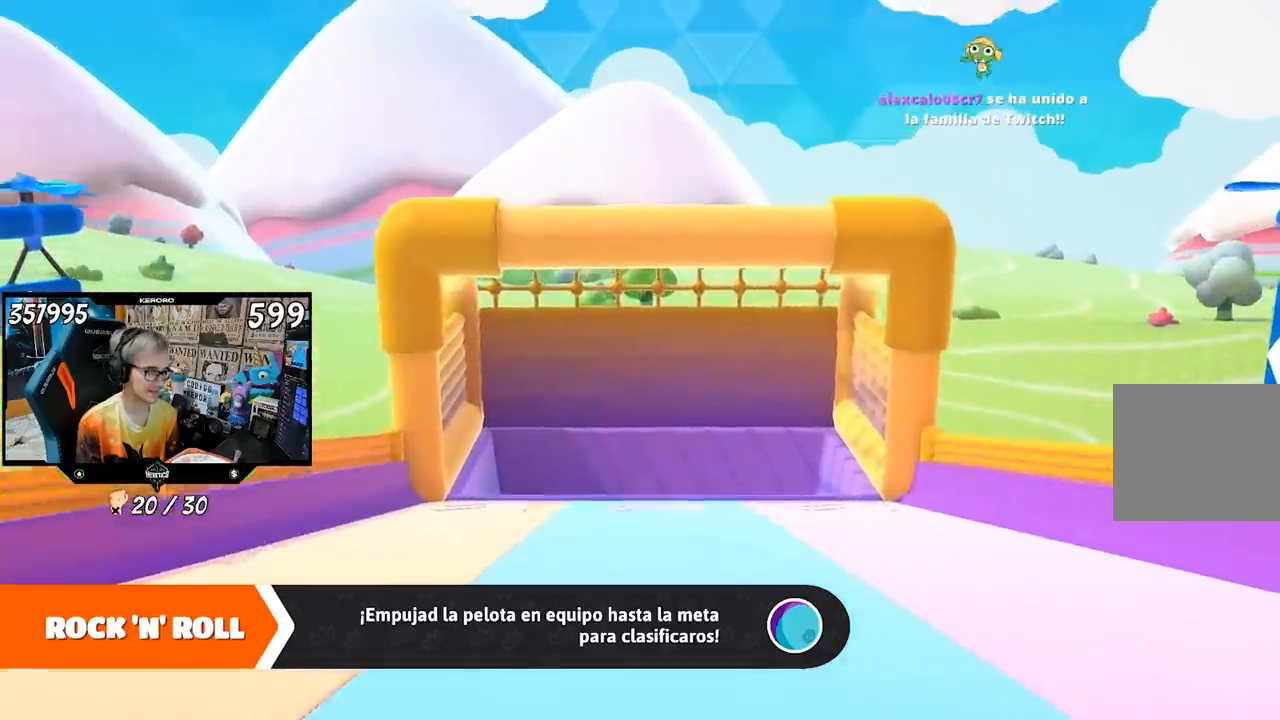
{"buttons": [], "left_stick": "up", "right_stick": "center", "events": []}
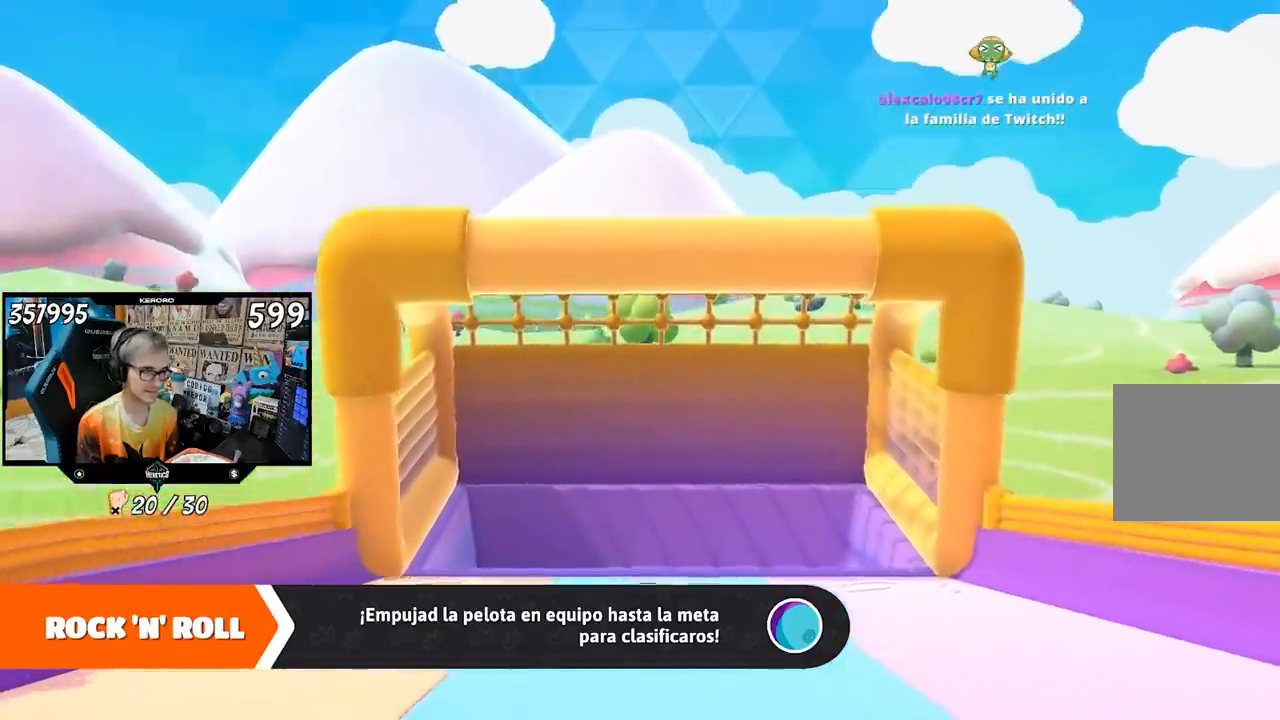
{"buttons": [], "left_stick": "up", "right_stick": "right", "events": [[500, "right_stick", "right"]]}
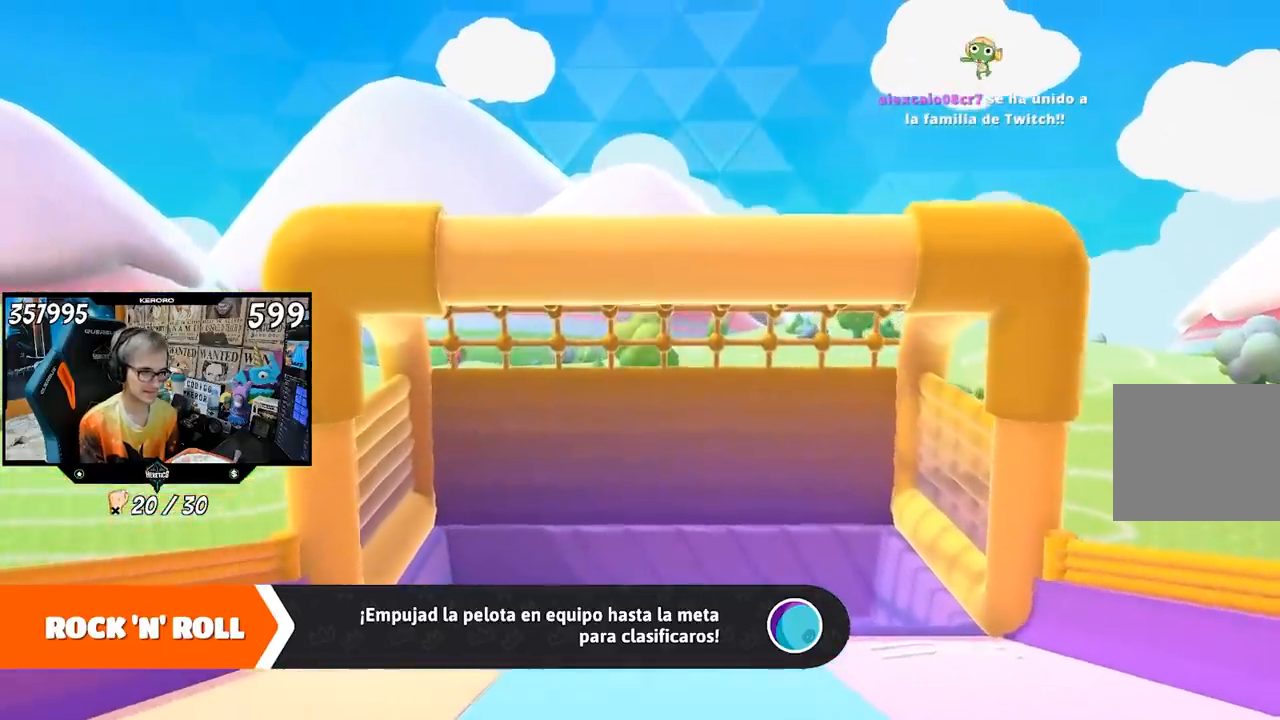
{"buttons": [], "left_stick": "up", "right_stick": "right", "events": []}
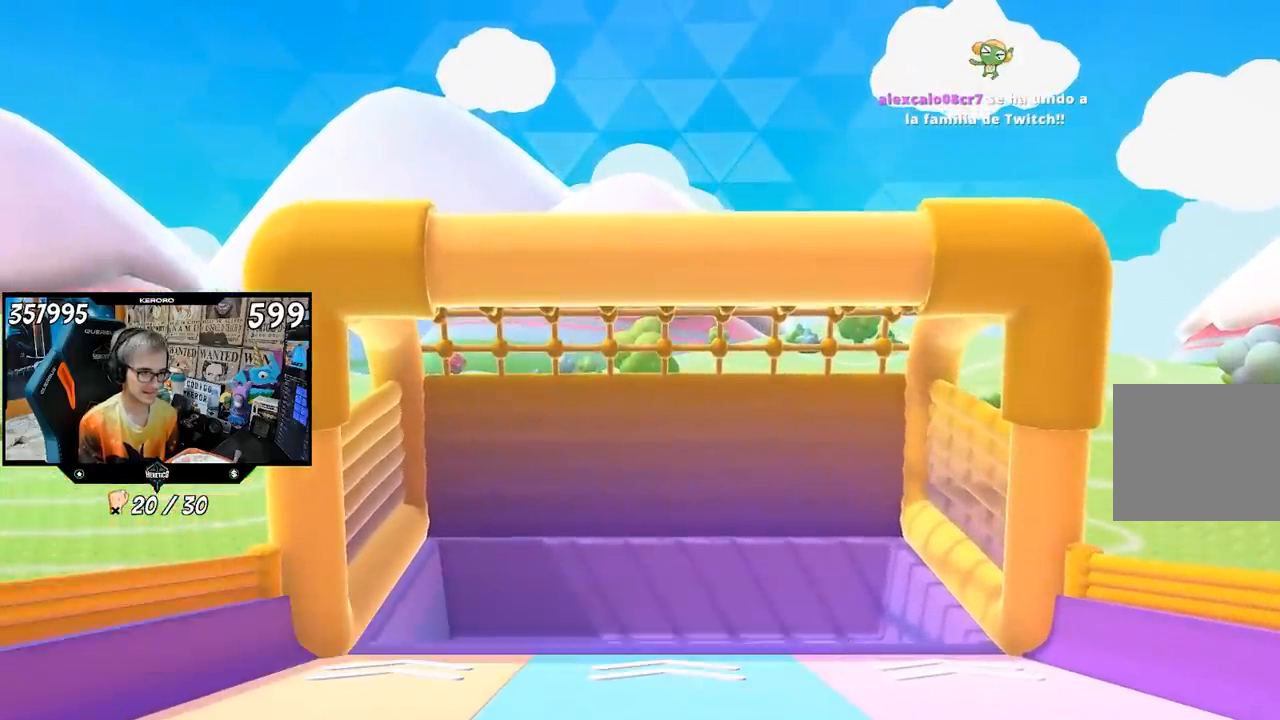
{"buttons": [], "left_stick": "up", "right_stick": "right", "events": [[283, "right_stick", "center"], [350, "right_stick", "right"]]}
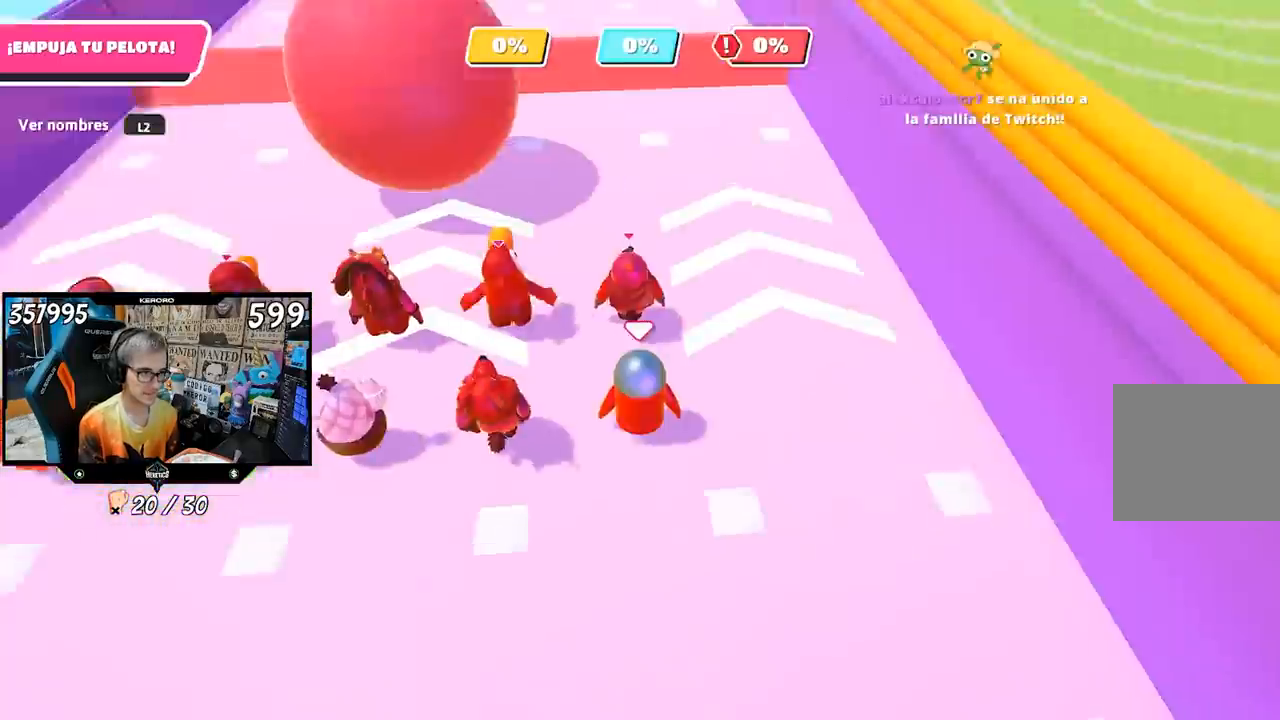
{"buttons": [], "left_stick": "up", "right_stick": "up-left", "events": [[67, "right_stick", "center"], [133, "right_stick", "right"], [300, "right_stick", "up-left"]]}
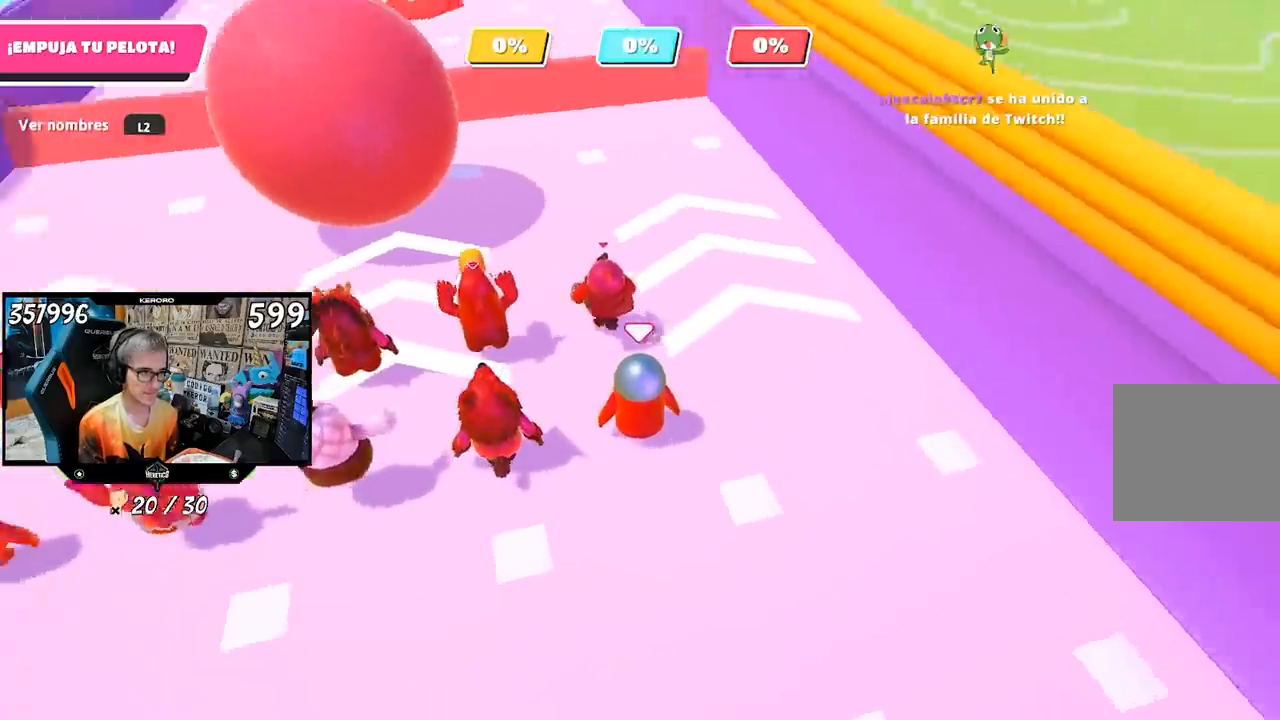
{"buttons": [], "left_stick": "up", "right_stick": "up-left", "events": [[233, "right_stick", "center"], [433, "right_stick", "up-left"]]}
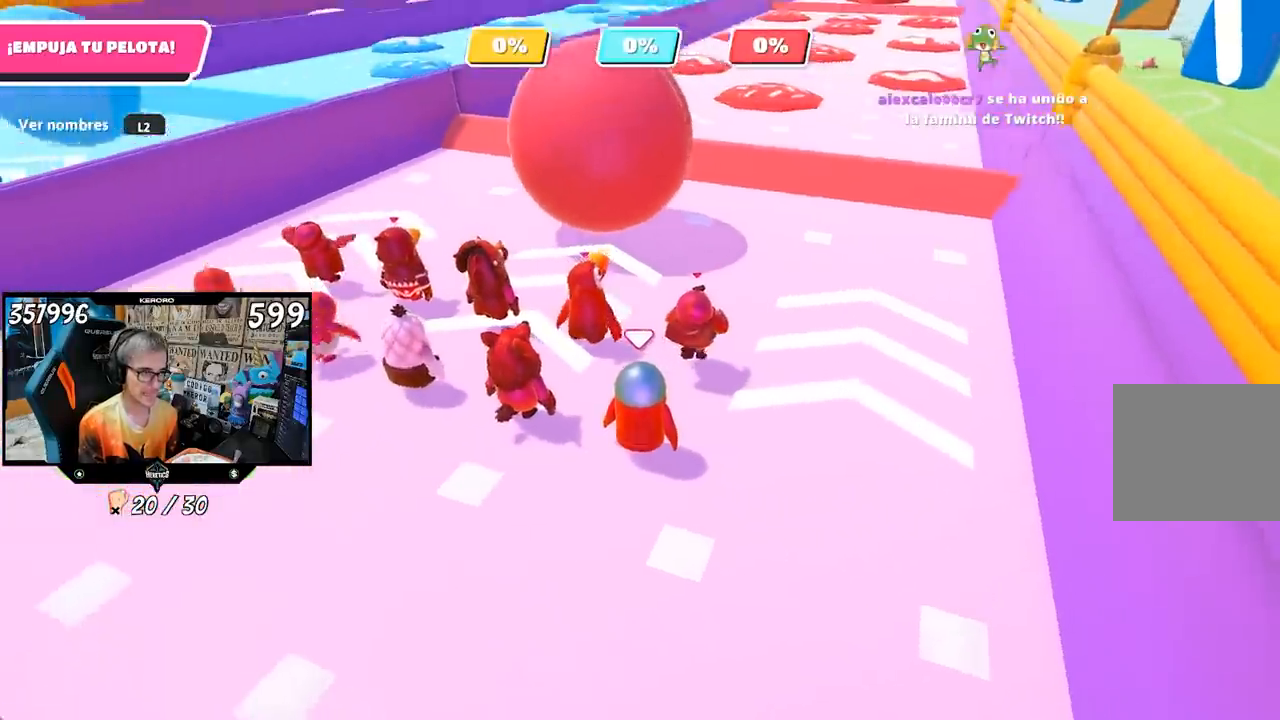
{"buttons": [], "left_stick": "up-right", "right_stick": "center", "events": [[100, "right_stick", "center"], [200, "right_stick", "up-left"], [317, "left_stick", "up-right"], [367, "right_stick", "center"]]}
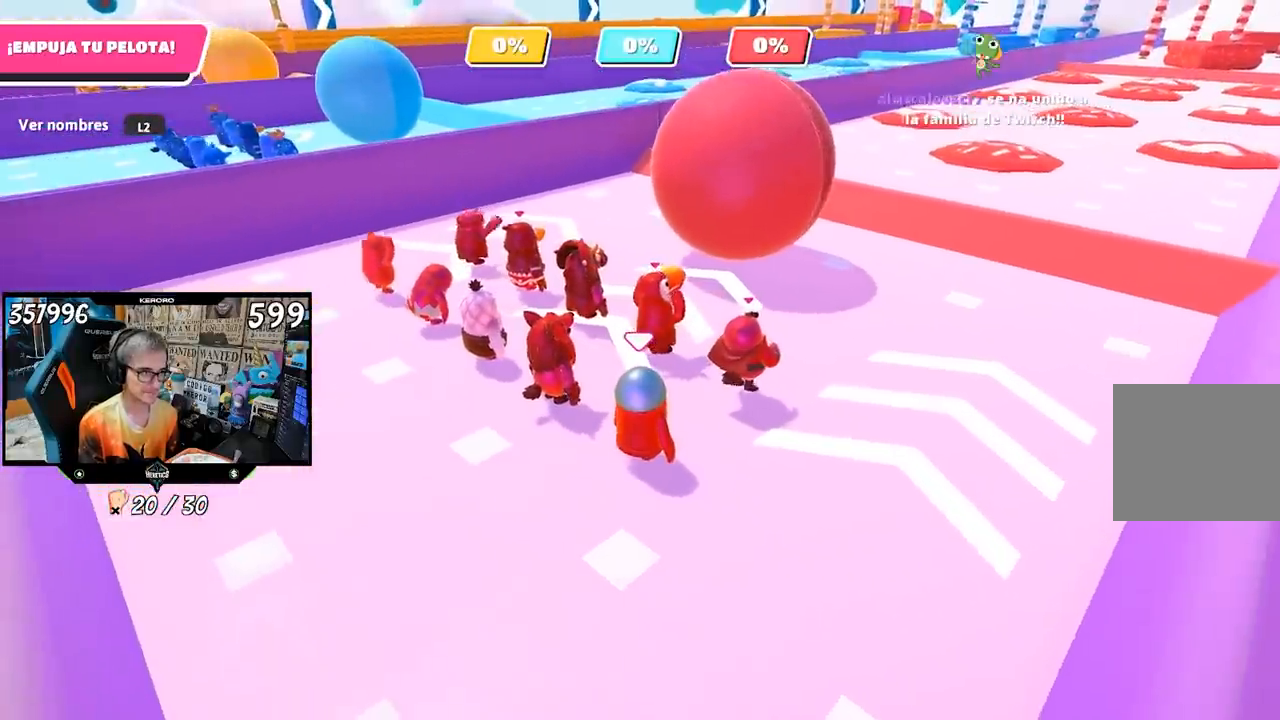
{"buttons": [], "left_stick": "up-right", "right_stick": "center", "events": []}
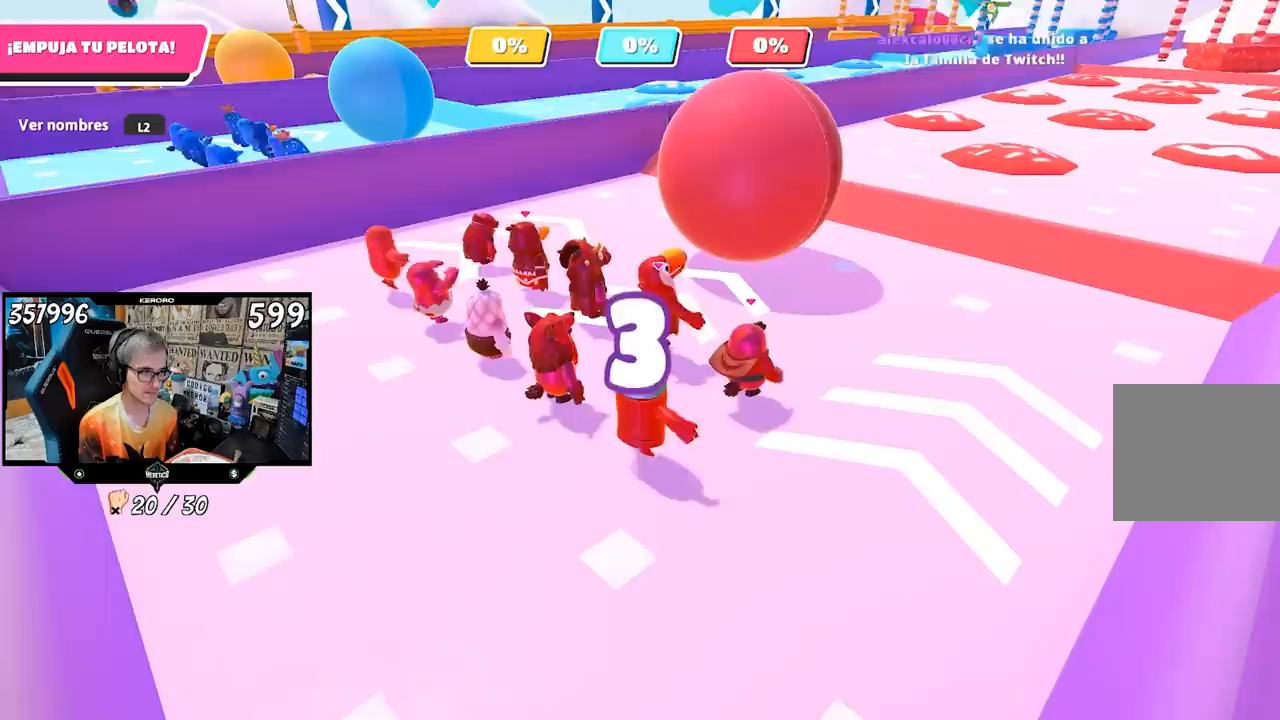
{"buttons": [], "left_stick": "up-right", "right_stick": "center", "events": [[100, "right_stick", "up"], [200, "right_stick", "center"], [317, "right_stick", "right"], [500, "right_stick", "center"]]}
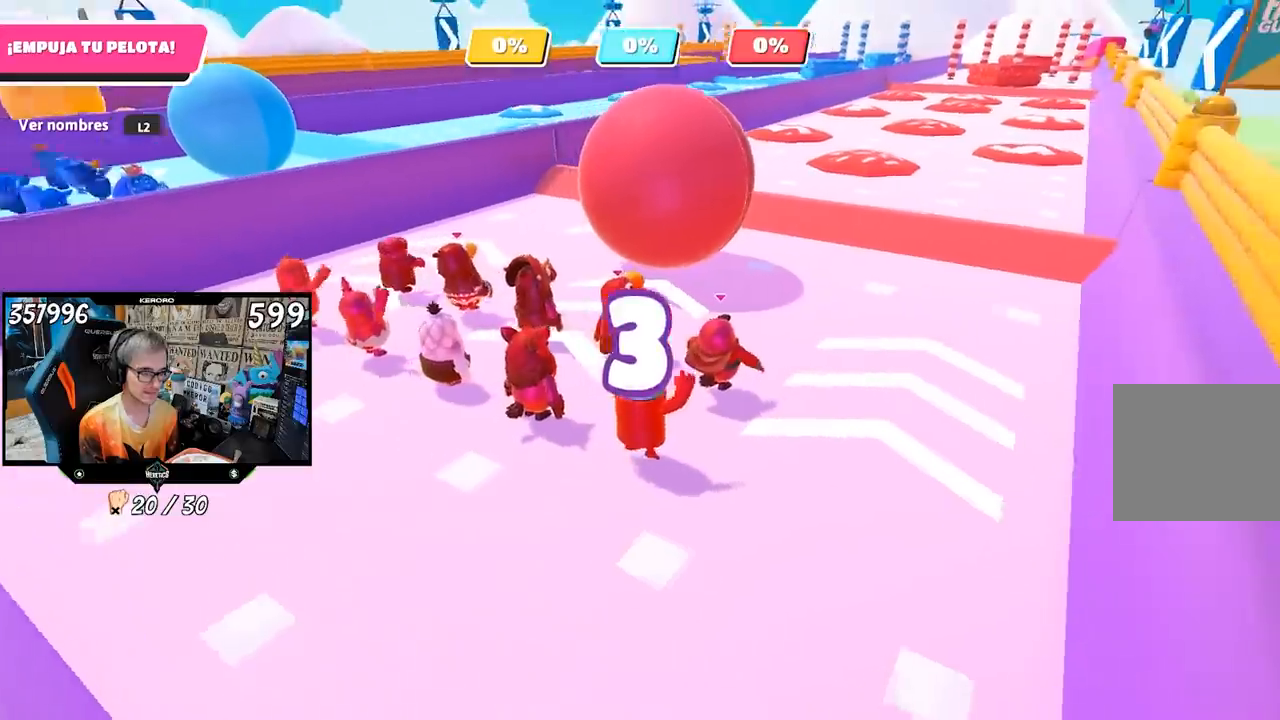
{"buttons": [], "left_stick": "up", "right_stick": "center", "events": [[483, "left_stick", "up"]]}
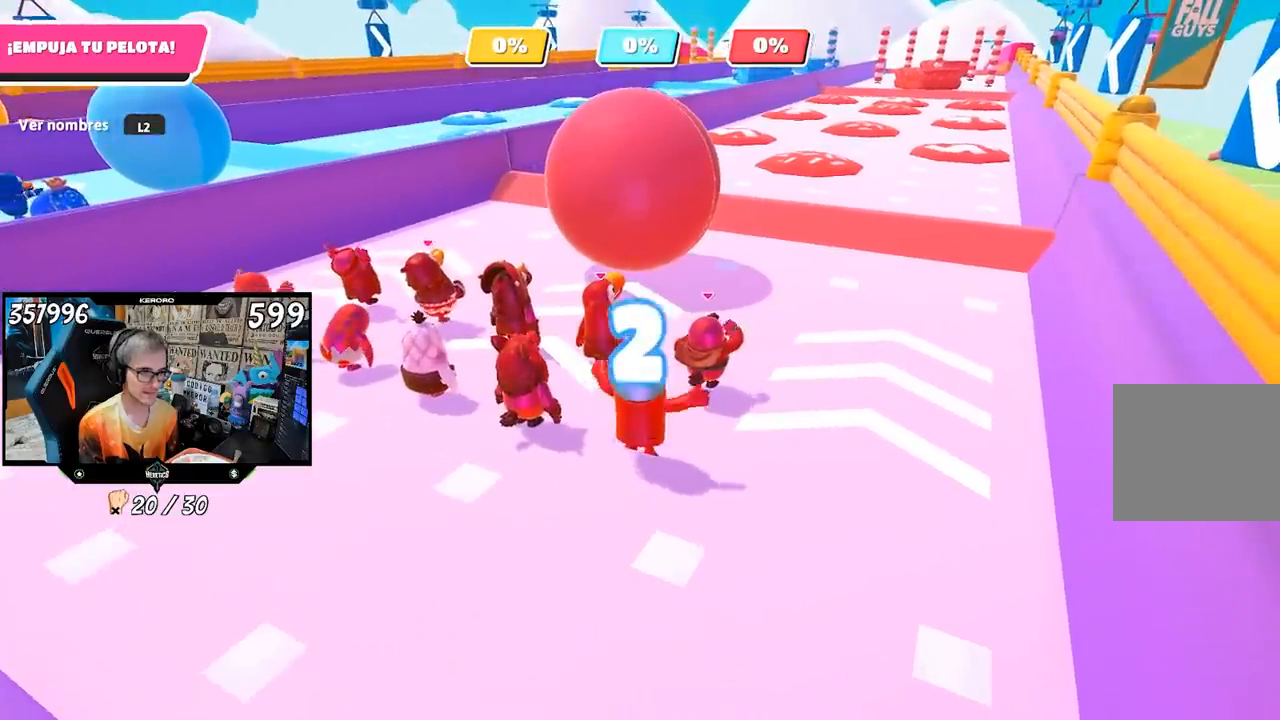
{"buttons": [], "left_stick": "up", "right_stick": "center", "events": []}